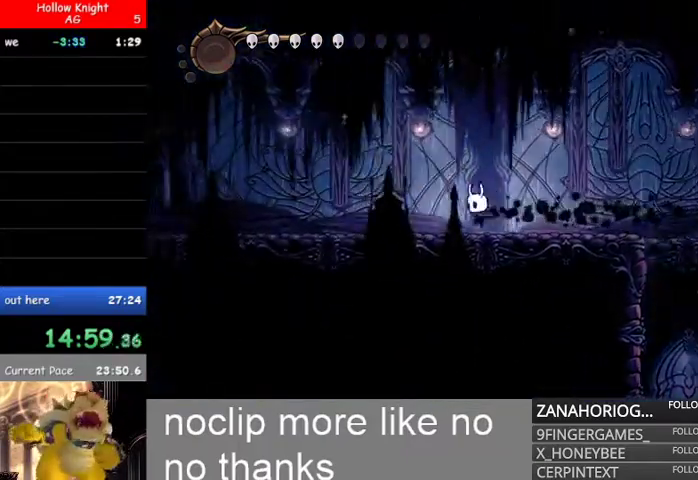
Gameplay with a controller (Xbox layout); each line is a JSON object with the inputs held at the frame after it (dt_ms = milliseconds from this image to that frame). "events" lists button and stick changes between this image and that frame as [ms after this image, input, new state], when the widget could be followed in between.
{"dt_ms": 500, "buttons": [], "left_stick": "left", "right_stick": "center"}
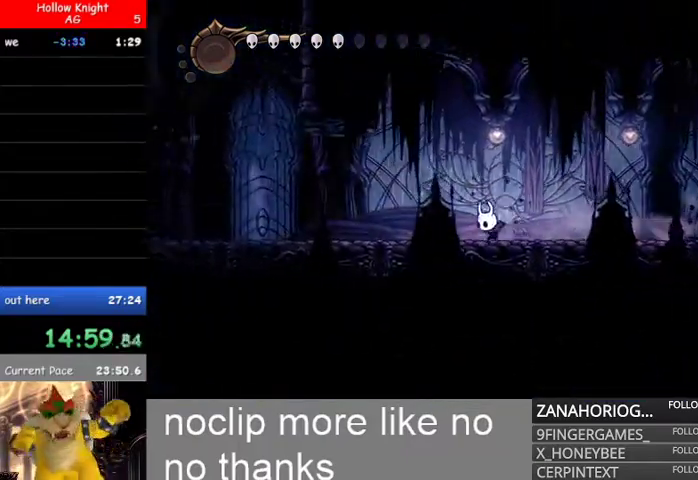
{"dt_ms": 500, "buttons": ["L1"], "left_stick": "left", "right_stick": "center", "events": [[67, "L1", "down"], [233, "L1", "up"], [267, "L1", "down"], [467, "L1", "up"], [500, "L1", "down"]]}
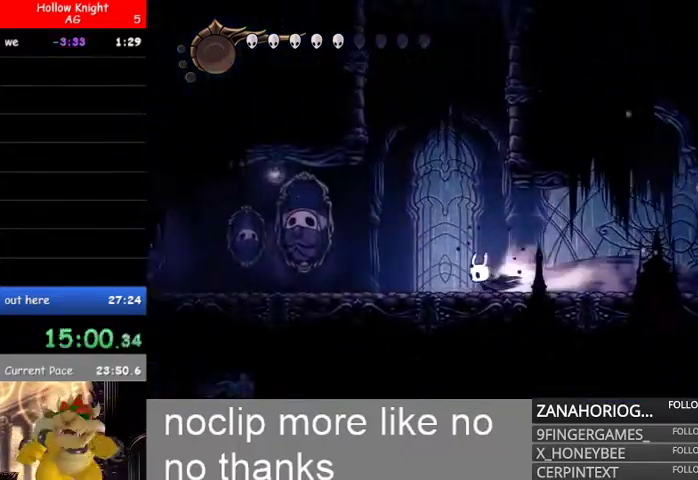
{"dt_ms": 500, "buttons": ["B"], "left_stick": "right", "right_stick": "center", "events": [[167, "L1", "up"], [233, "left_stick", "center"], [300, "left_stick", "right"], [333, "B", "down"]]}
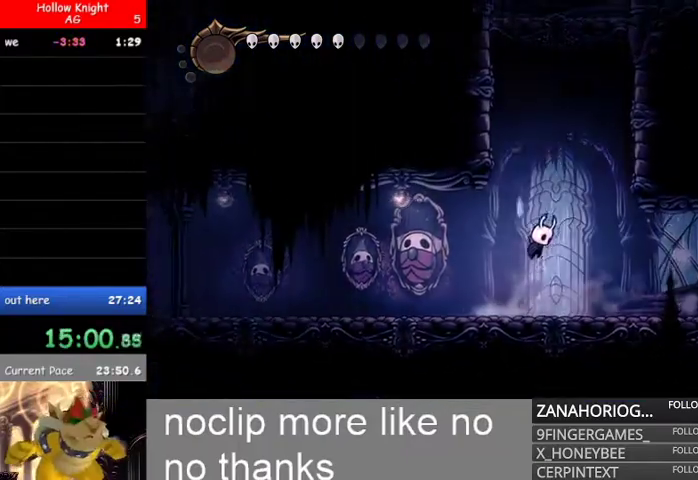
{"dt_ms": 500, "buttons": [], "left_stick": "right", "right_stick": "center", "events": [[133, "B", "up"], [167, "B", "down"], [500, "B", "up"]]}
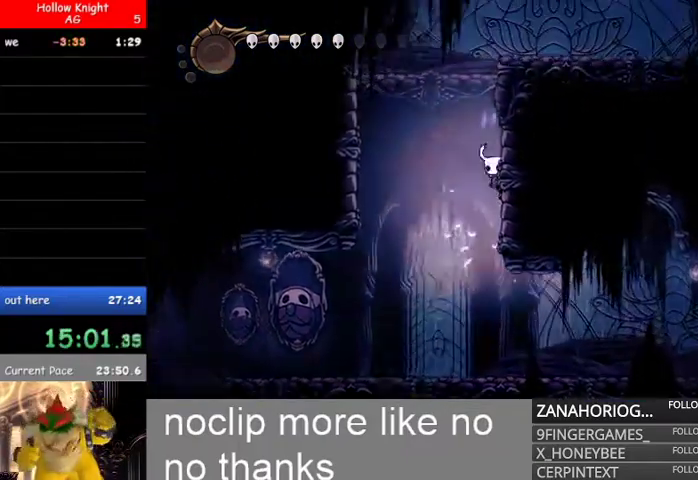
{"dt_ms": 500, "buttons": ["B"], "left_stick": "right", "right_stick": "center", "events": [[67, "B", "down"], [367, "B", "up"], [433, "B", "down"]]}
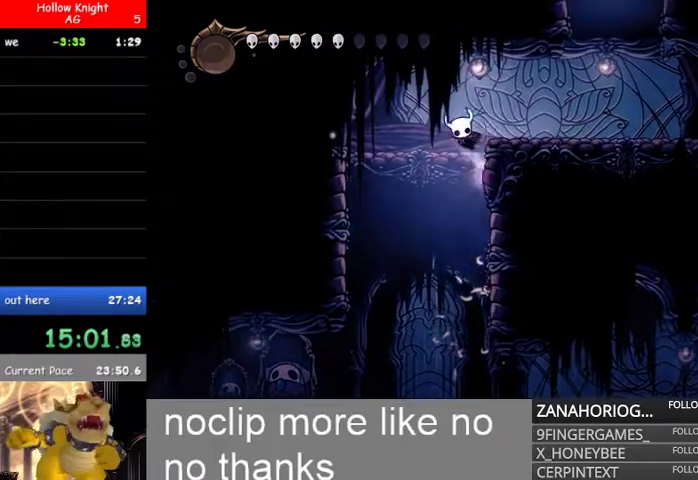
{"dt_ms": 500, "buttons": ["B"], "left_stick": "right", "right_stick": "center", "events": [[100, "B", "up"], [500, "B", "down"]]}
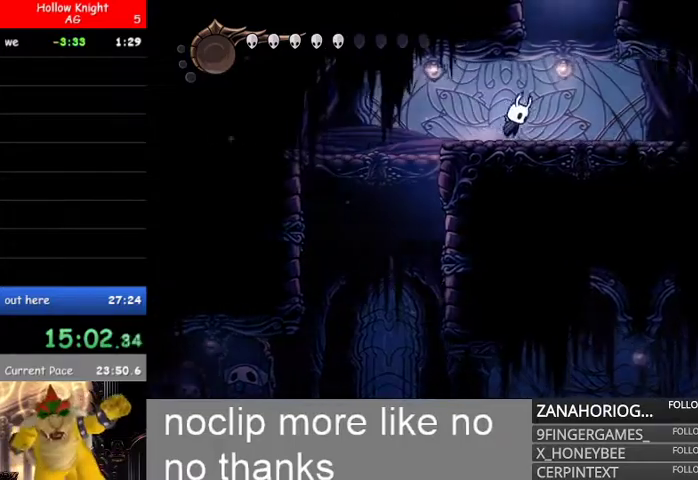
{"dt_ms": 500, "buttons": ["B"], "left_stick": "left", "right_stick": "center", "events": [[200, "B", "up"], [267, "B", "down"], [300, "left_stick", "left"]]}
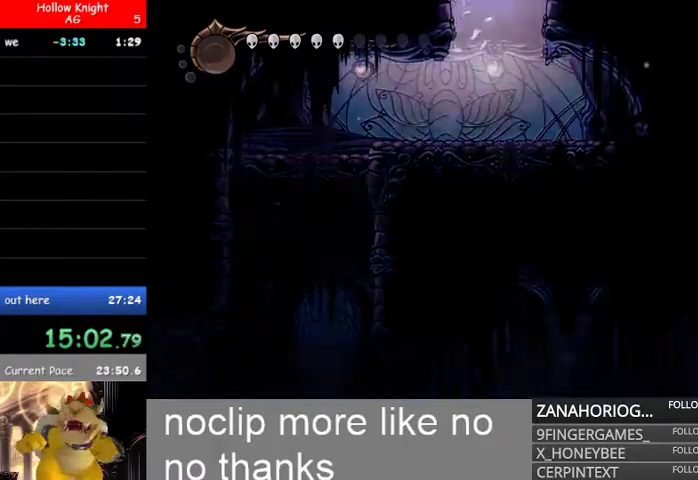
{"dt_ms": 500, "buttons": ["L1"], "left_stick": "left", "right_stick": "center", "events": [[100, "B", "up"], [433, "L1", "down"]]}
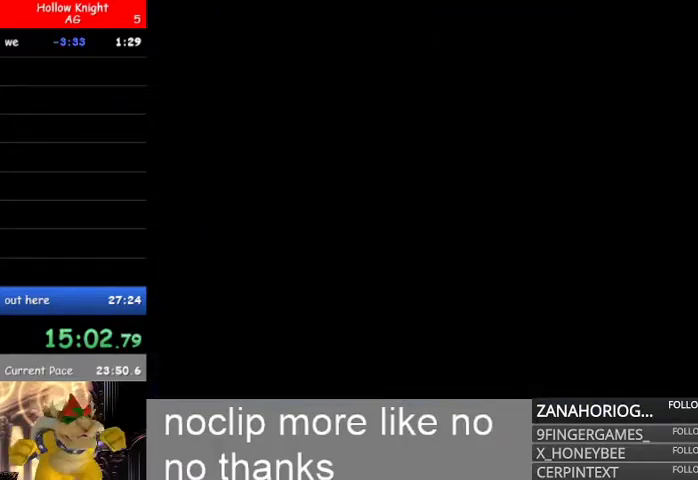
{"dt_ms": 500, "buttons": ["L1"], "left_stick": "left", "right_stick": "center", "events": [[67, "L1", "up"], [167, "L1", "down"], [300, "L1", "up"], [400, "L1", "down"]]}
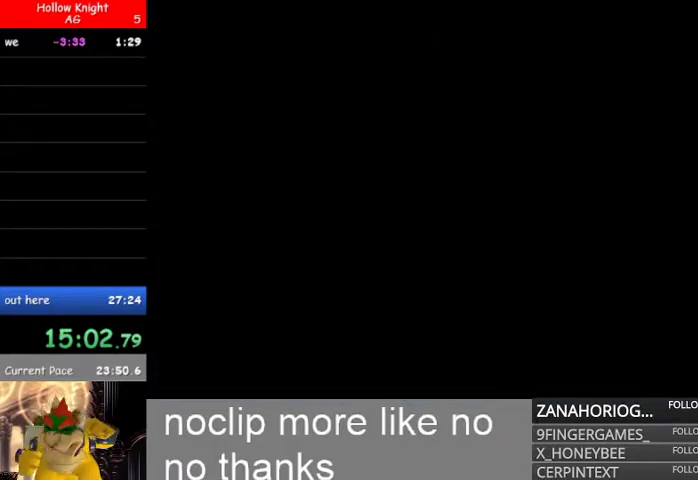
{"dt_ms": 500, "buttons": [], "left_stick": "left", "right_stick": "center", "events": [[33, "L1", "up"], [133, "L1", "down"], [267, "L1", "up"], [367, "L1", "down"], [500, "L1", "up"]]}
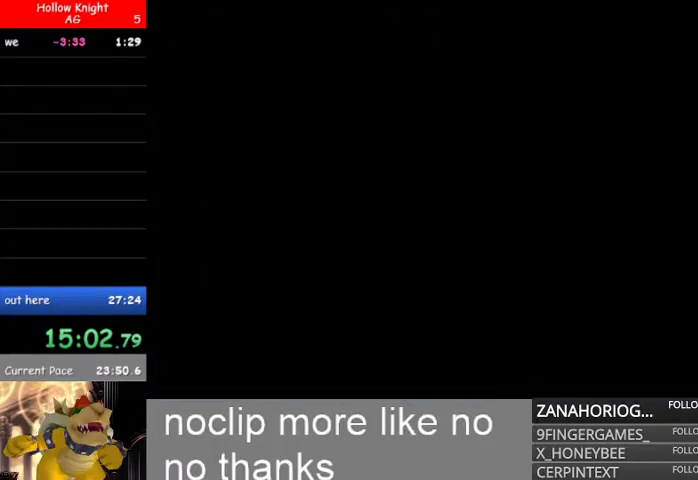
{"dt_ms": 500, "buttons": [], "left_stick": "left", "right_stick": "center", "events": [[100, "L1", "down"], [233, "L1", "up"], [300, "L1", "down"], [467, "L1", "up"]]}
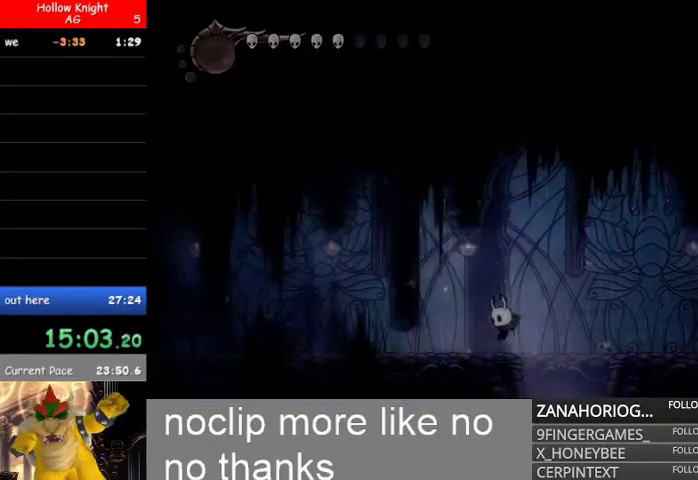
{"dt_ms": 500, "buttons": [], "left_stick": "left", "right_stick": "center", "events": [[67, "L1", "down"], [233, "L1", "up"], [333, "L1", "down"], [467, "L1", "up"]]}
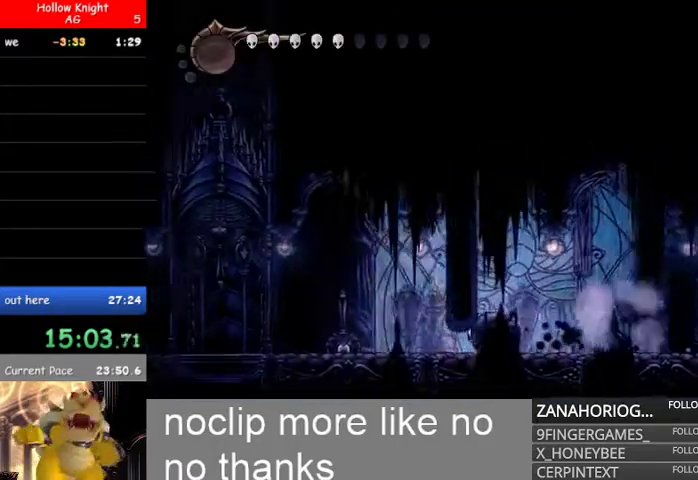
{"dt_ms": 500, "buttons": ["B"], "left_stick": "left", "right_stick": "center", "events": [[33, "L1", "down"], [167, "L1", "up"], [233, "L1", "down"], [400, "L1", "up"], [433, "B", "down"]]}
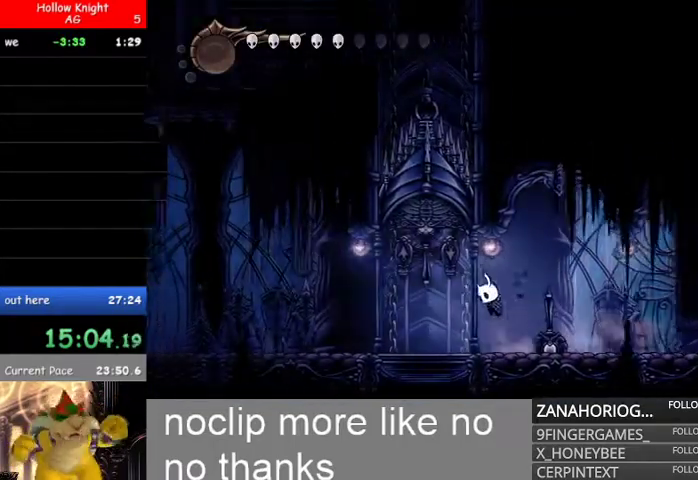
{"dt_ms": 500, "buttons": [], "left_stick": "right", "right_stick": "center", "events": [[67, "R2", "down"], [167, "B", "up"], [200, "R2", "up"], [433, "left_stick", "right"]]}
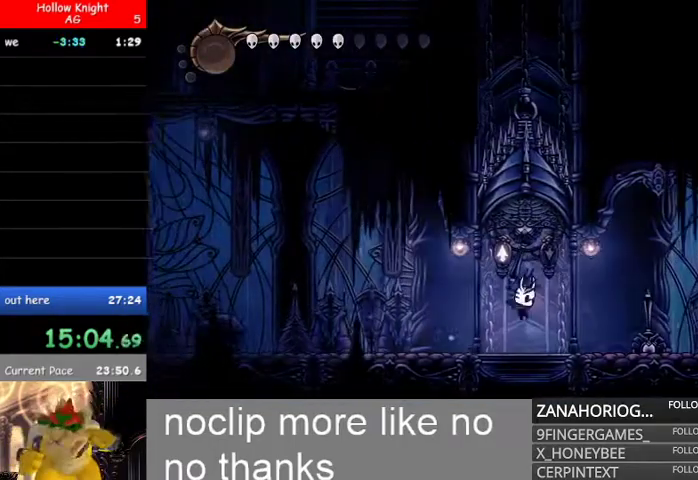
{"dt_ms": 500, "buttons": [], "left_stick": "center", "right_stick": "center", "events": [[100, "left_stick", "center"]]}
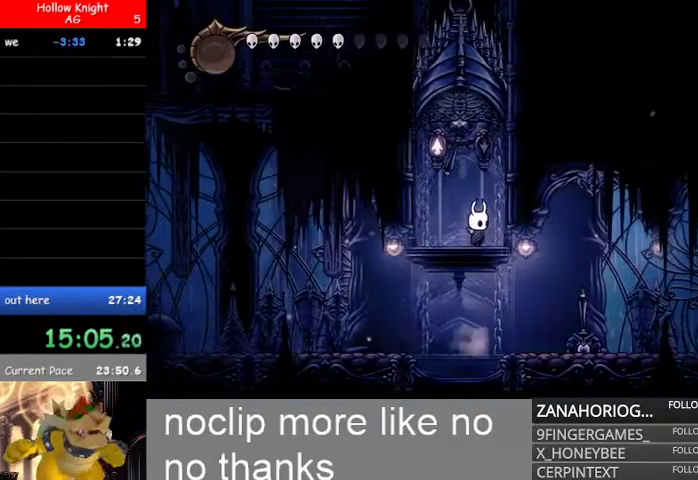
{"dt_ms": 1000, "buttons": ["R2"], "left_stick": "up", "right_stick": "center"}
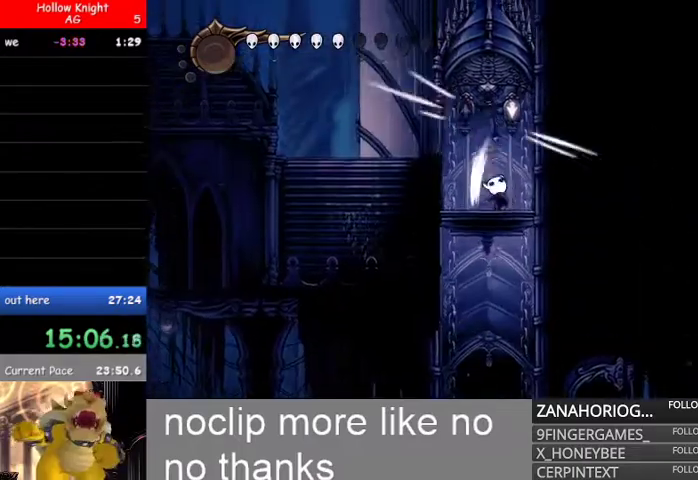
{"dt_ms": 500, "buttons": [], "left_stick": "left", "right_stick": "center", "events": [[33, "left_stick", "up-left"], [67, "B", "down"], [167, "R2", "up"], [267, "L1", "down"], [267, "left_stick", "left"], [333, "B", "up"], [433, "L1", "up"]]}
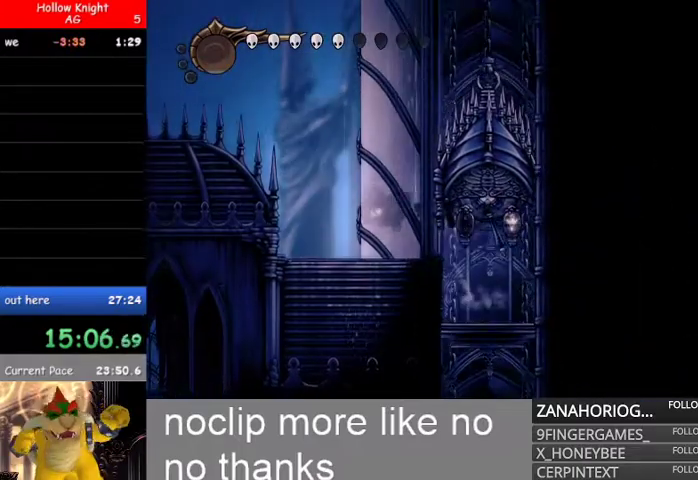
{"dt_ms": 500, "buttons": ["B"], "left_stick": "left", "right_stick": "center", "events": [[33, "B", "down"], [367, "B", "up"], [400, "B", "down"]]}
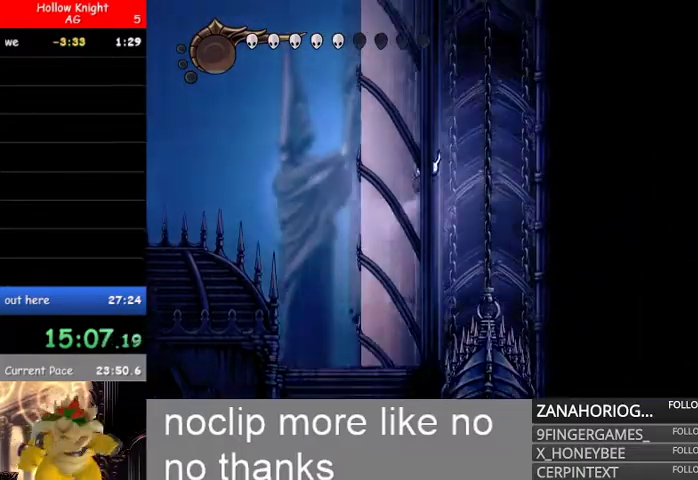
{"dt_ms": 500, "buttons": ["B"], "left_stick": "left", "right_stick": "center", "events": []}
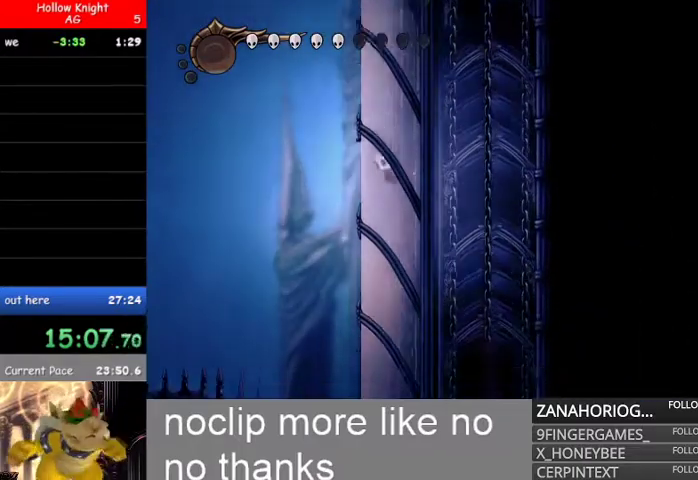
{"dt_ms": 500, "buttons": ["B"], "left_stick": "left", "right_stick": "center", "events": [[400, "B", "up"], [433, "B", "down"]]}
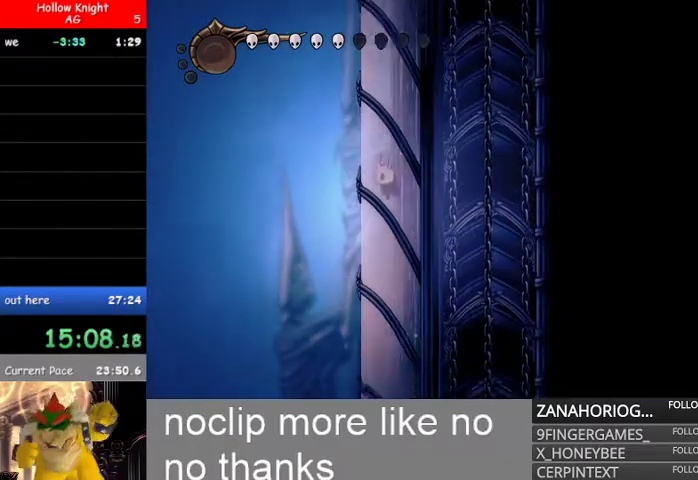
{"dt_ms": 500, "buttons": ["B"], "left_stick": "left", "right_stick": "center", "events": [[233, "B", "up"], [300, "B", "down"]]}
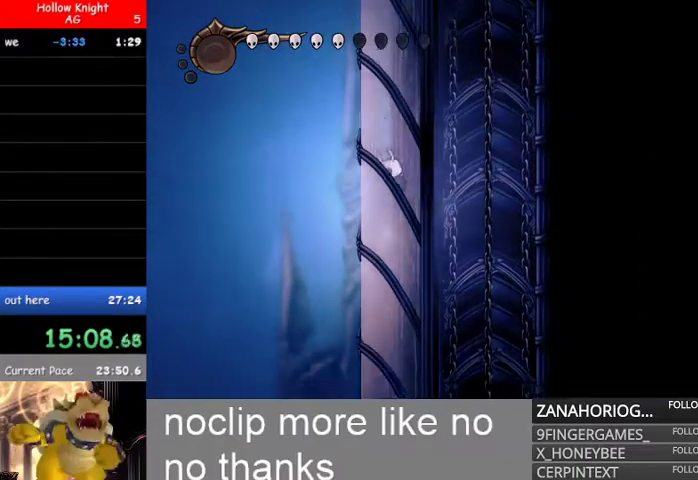
{"dt_ms": 500, "buttons": [], "left_stick": "left", "right_stick": "center", "events": [[100, "B", "up"], [167, "B", "down"], [467, "B", "up"]]}
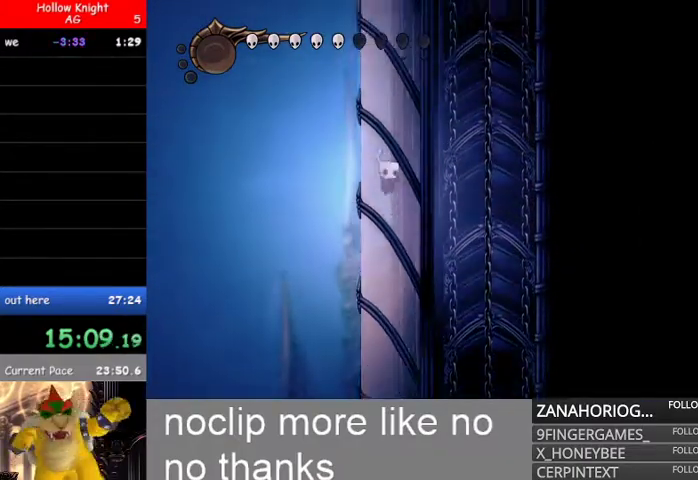
{"dt_ms": 500, "buttons": ["B"], "left_stick": "left", "right_stick": "center", "events": [[33, "B", "down"]]}
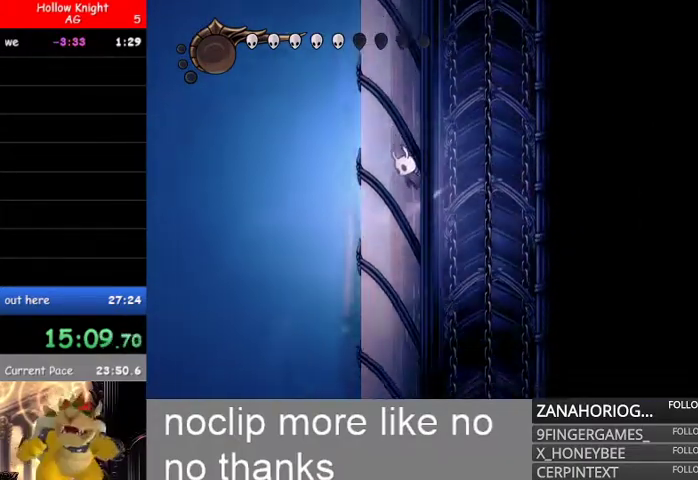
{"dt_ms": 500, "buttons": [], "left_stick": "left", "right_stick": "center", "events": [[167, "B", "up"], [200, "B", "down"], [467, "B", "up"]]}
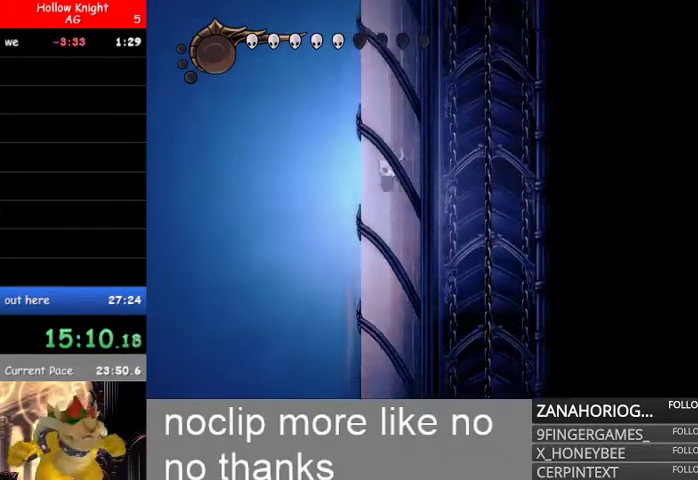
{"dt_ms": 500, "buttons": ["B"], "left_stick": "left", "right_stick": "center", "events": [[33, "B", "down"], [300, "B", "up"], [367, "B", "down"]]}
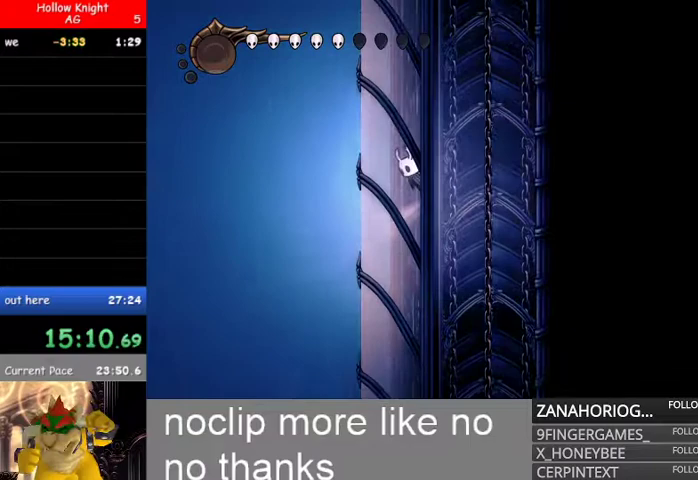
{"dt_ms": 500, "buttons": [], "left_stick": "left", "right_stick": "center", "events": [[167, "B", "up"], [233, "B", "down"], [500, "B", "up"]]}
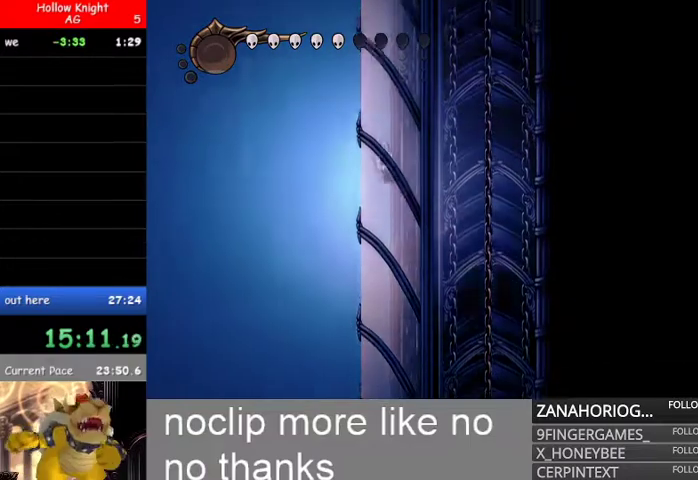
{"dt_ms": 500, "buttons": ["B"], "left_stick": "left", "right_stick": "center", "events": [[67, "B", "down"], [333, "B", "up"], [433, "B", "down"]]}
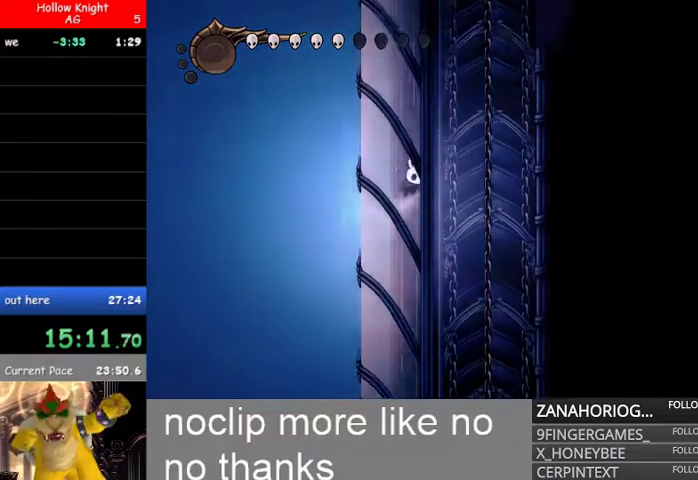
{"dt_ms": 500, "buttons": ["B"], "left_stick": "left", "right_stick": "center", "events": [[200, "B", "up"], [267, "B", "down"]]}
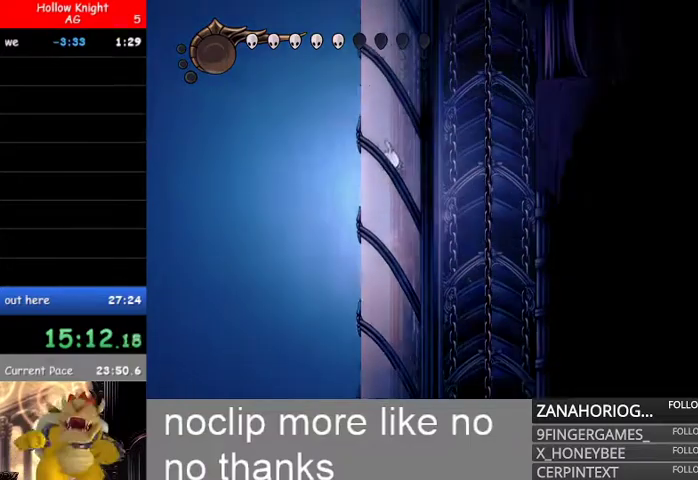
{"dt_ms": 500, "buttons": ["B"], "left_stick": "left", "right_stick": "center", "events": [[67, "B", "up"], [100, "B", "down"], [400, "B", "up"], [467, "B", "down"]]}
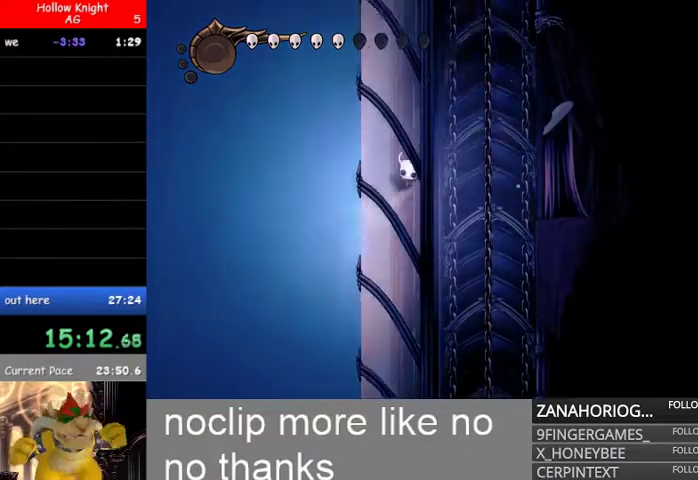
{"dt_ms": 500, "buttons": ["B"], "left_stick": "left", "right_stick": "center", "events": [[233, "B", "up"], [300, "B", "down"]]}